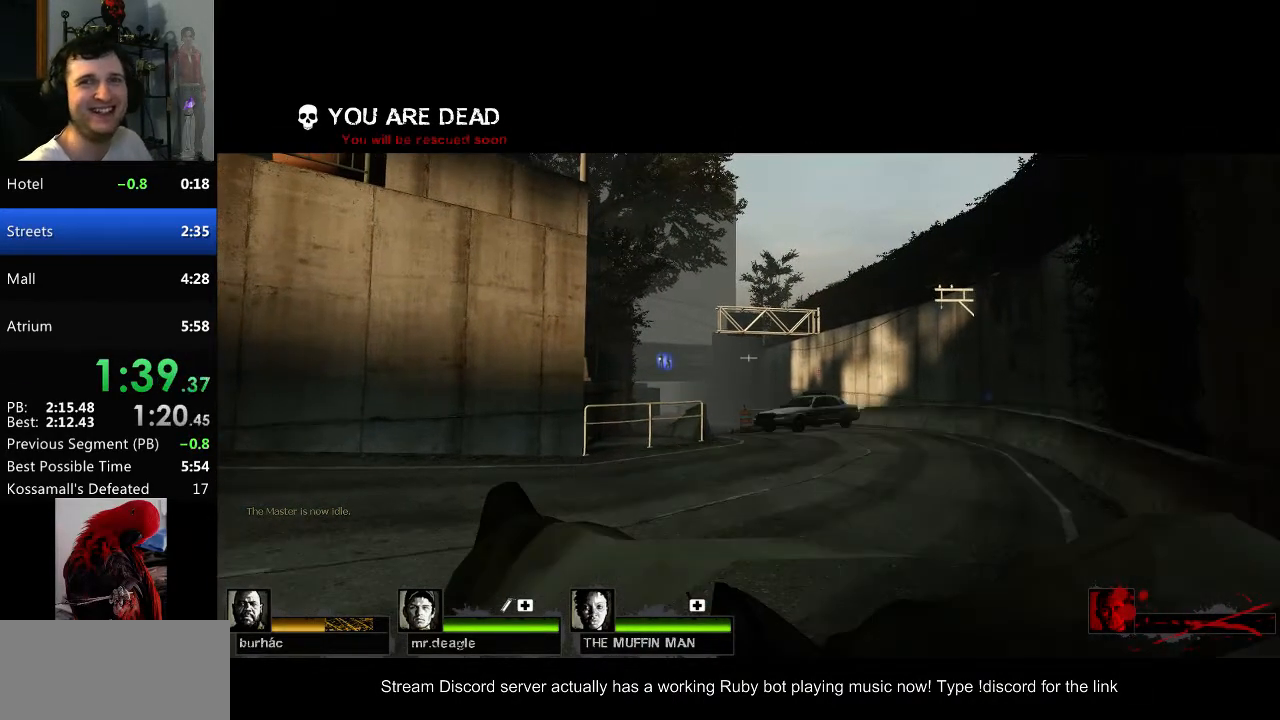
Gameplay with keyboard and mouse; each line is a JSON object with the keys and mouse buttons held at the frame after it. "events" lists presses ("down") and releases ("up") of "a", "c", "ctrl", "d", "e", "f", "q", "r", "s", "shift", "space", "tab", "v", "w", "x", "z", "mouse_left", "mouse_right", "mouse_mb4", "mouse_mb5", "mouse_wheel_up" and "mouse_wheel_down" between this image and that frame as [ms after this image, input, new state], when the widget could be followed in between. "mouse_left", "mouse_right", "mouse_mb4", "mouse_mb5", "mouse_wheel_up", "mouse_wheel_down" = the "left", "right", "mb4", "mb5", "wheel_up", "wheel_down" buttons of the "mouse" list. No other keys are recorded. Mouse movement is not recorded.
{"keys": [], "mouse": [], "events": [[83, "mouse_left", "up"]]}
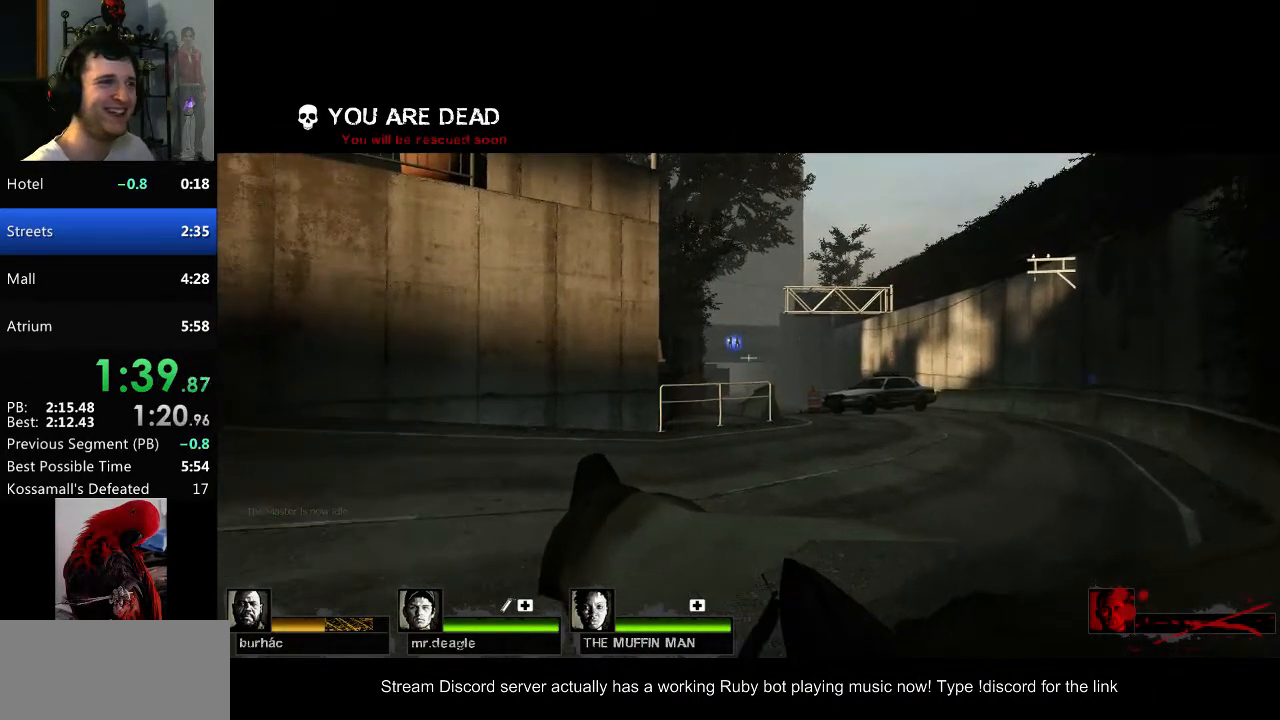
{"keys": ["w"], "mouse": [], "events": [[34, "w", "down"]]}
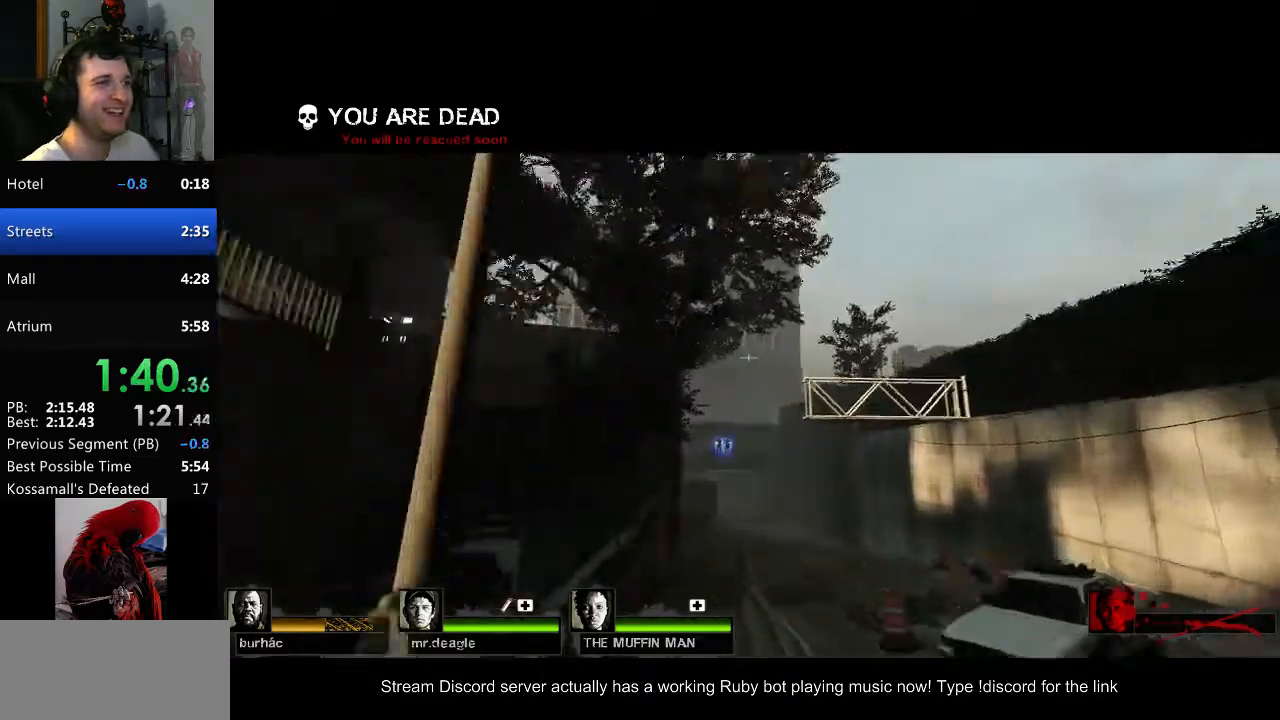
{"keys": ["w"], "mouse": [], "events": []}
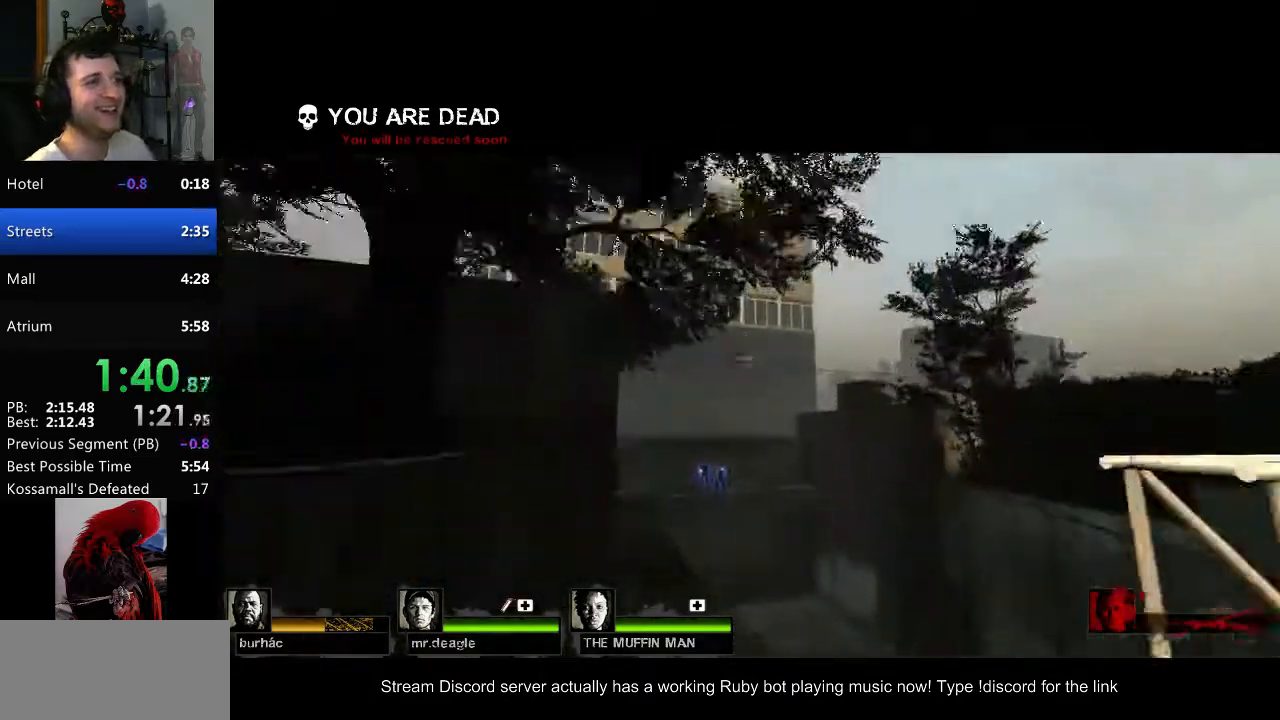
{"keys": ["w"], "mouse": [], "events": []}
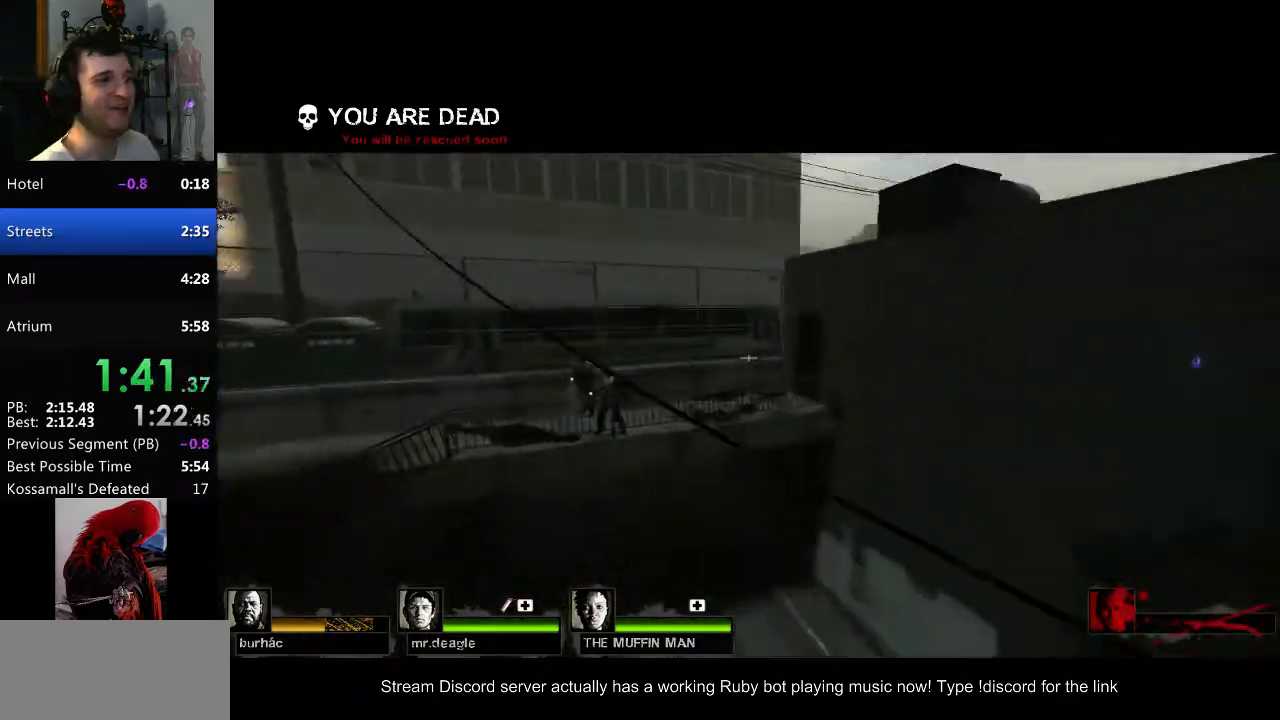
{"keys": [], "mouse": [], "events": [[300, "w", "up"]]}
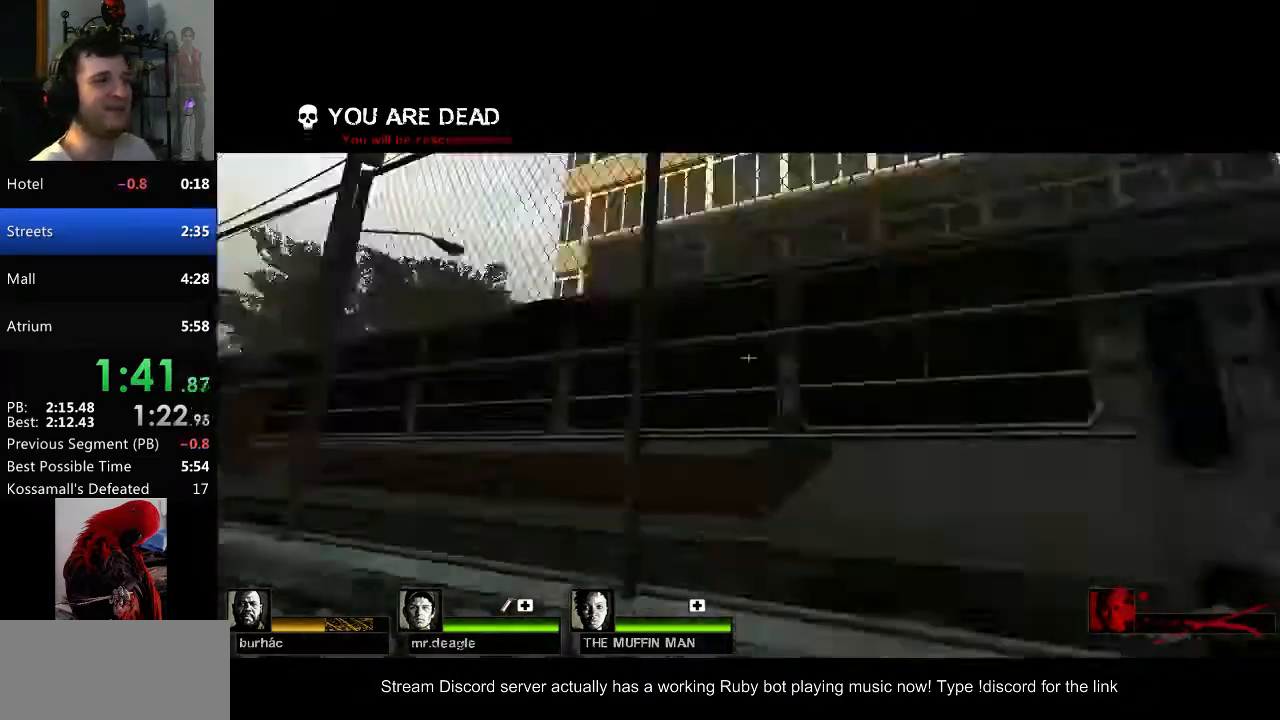
{"keys": ["w"], "mouse": [], "events": [[284, "w", "down"]]}
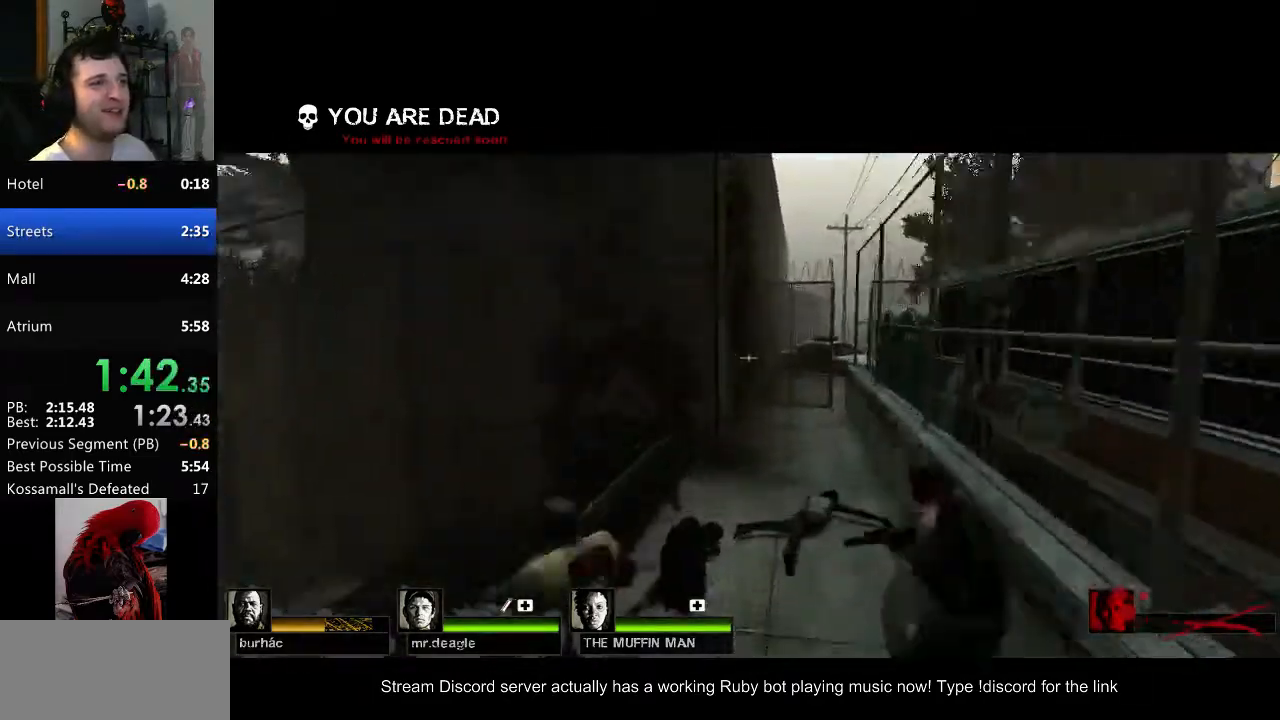
{"keys": [], "mouse": [], "events": [[150, "w", "up"]]}
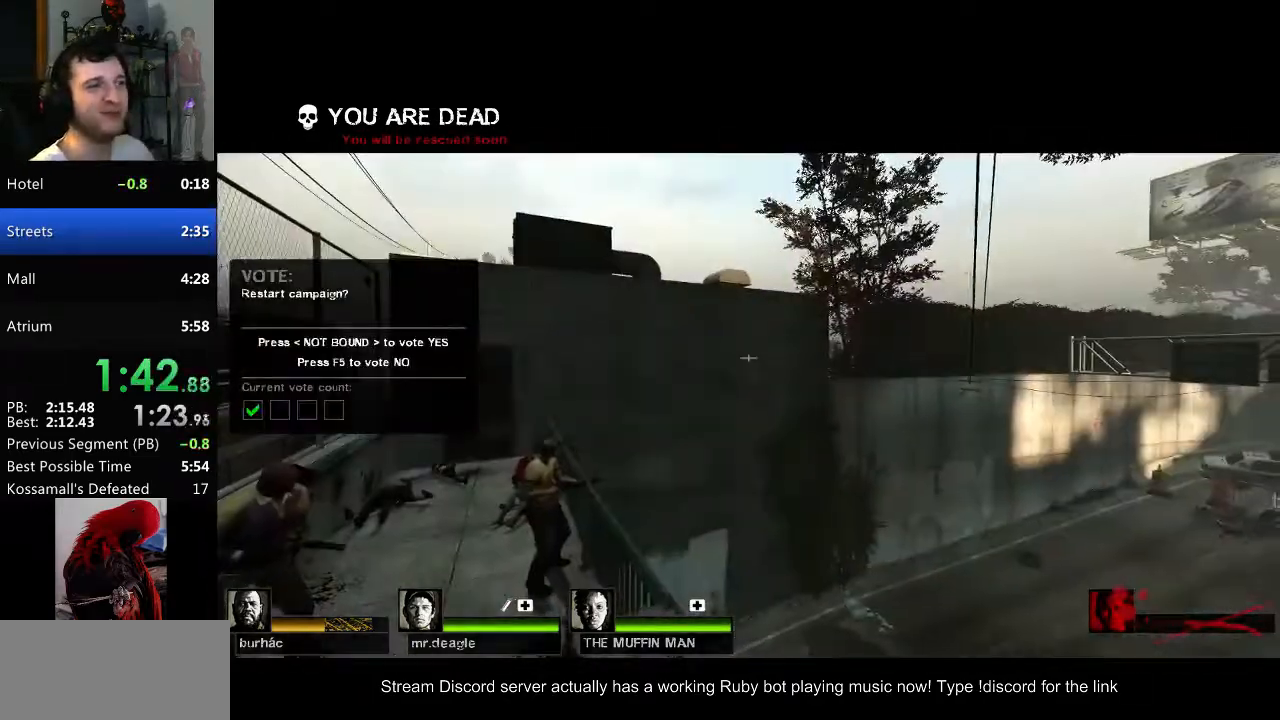
{"keys": ["w"], "mouse": [], "events": [[17, "a", "down"], [167, "a", "up"], [351, "w", "down"]]}
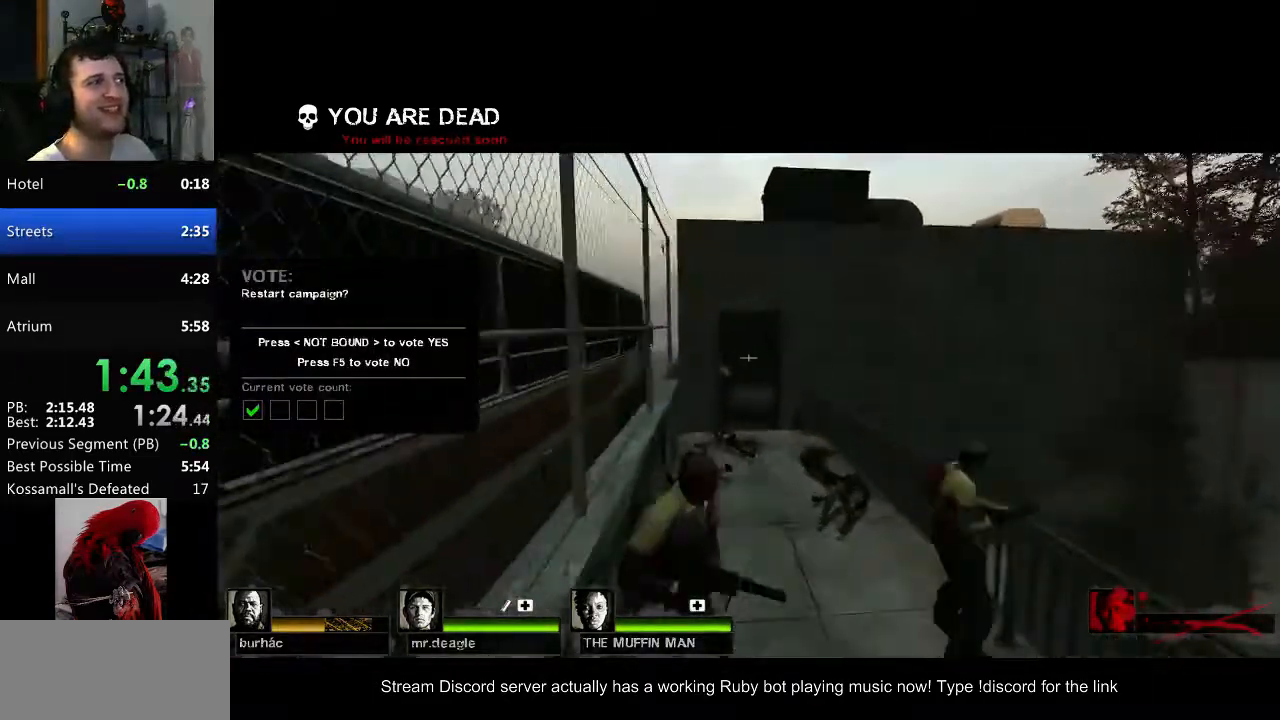
{"keys": [], "mouse": [], "events": [[83, "w", "up"], [267, "w", "down"], [467, "w", "up"]]}
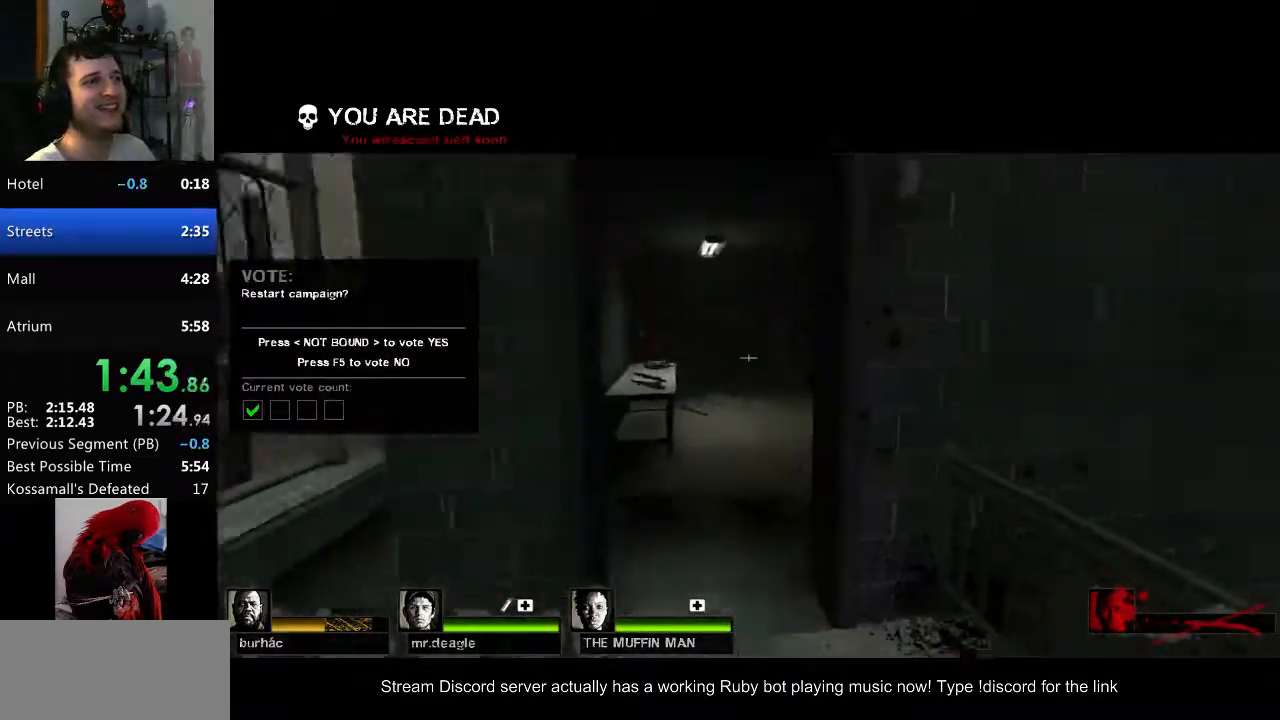
{"keys": ["w"], "mouse": [], "events": [[100, "d", "down"], [234, "d", "up"], [434, "w", "down"]]}
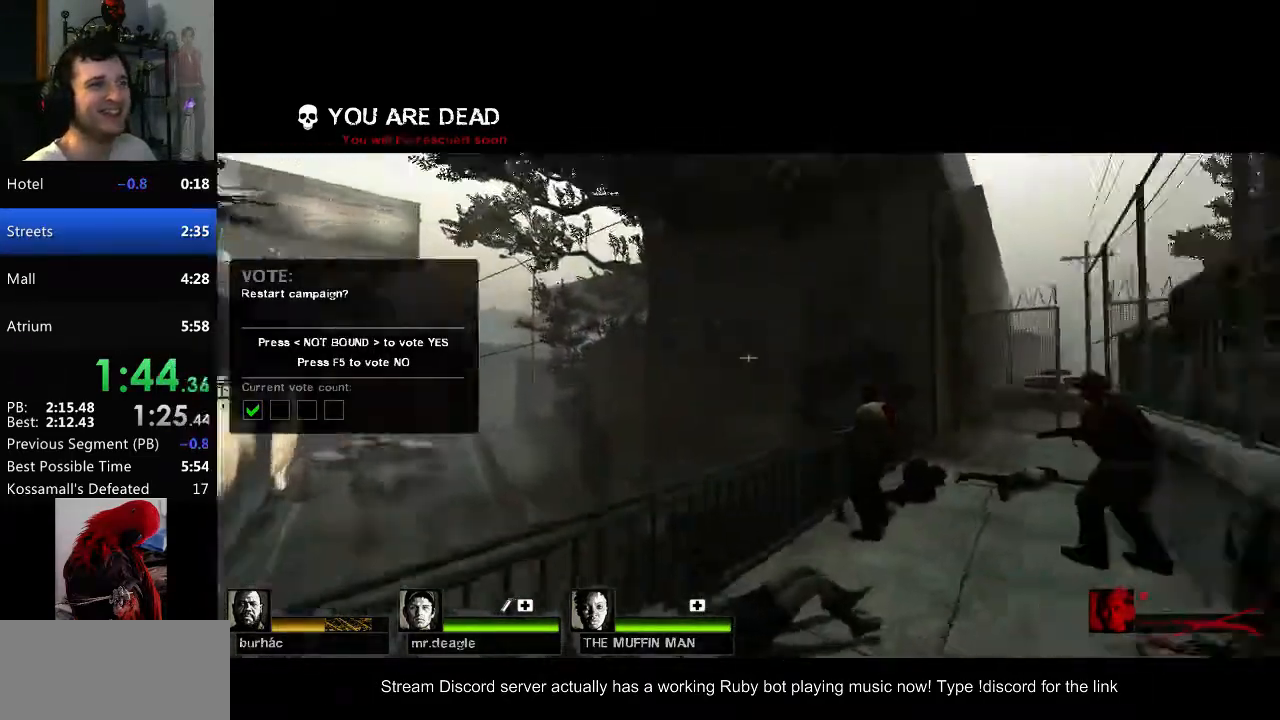
{"keys": ["w"], "mouse": [], "events": [[117, "w", "up"], [167, "d", "down"], [250, "d", "up"], [434, "w", "down"]]}
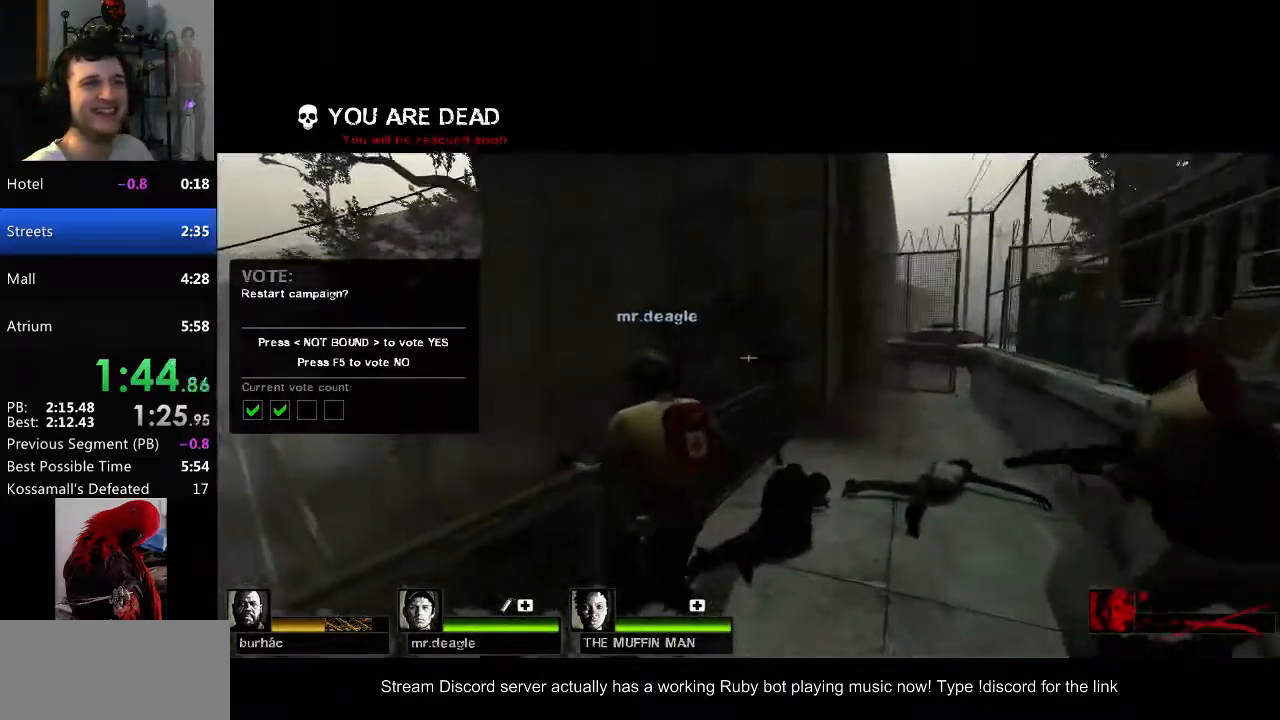
{"keys": ["a"], "mouse": [], "events": [[134, "w", "up"], [217, "d", "down"], [317, "d", "up"], [501, "a", "down"]]}
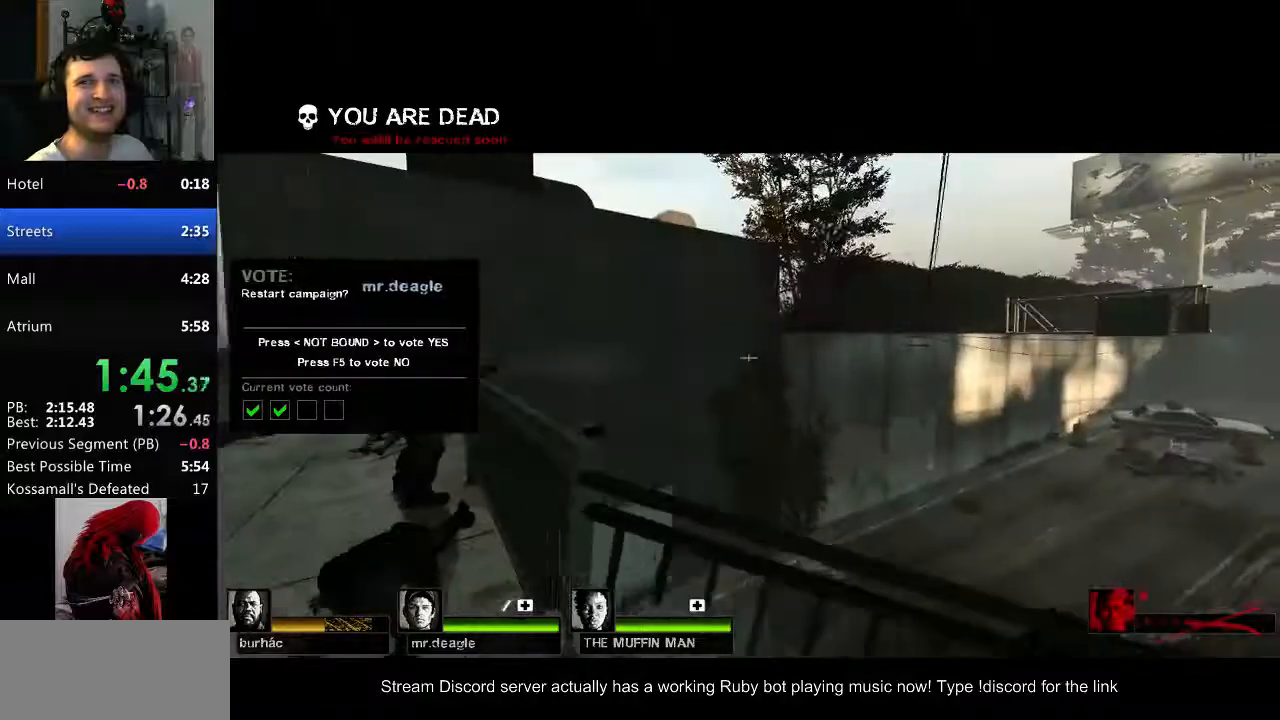
{"keys": ["w"], "mouse": [], "events": [[150, "a", "up"], [283, "w", "down"]]}
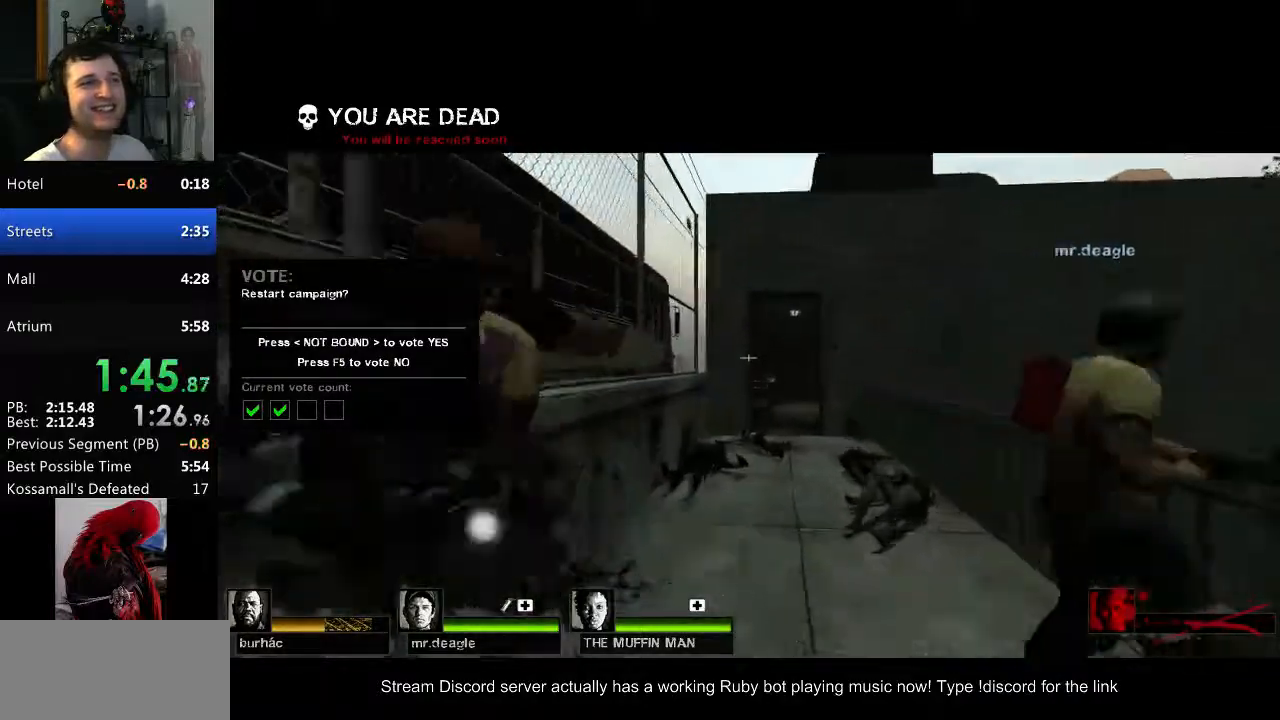
{"keys": [], "mouse": [], "events": [[200, "w", "up"], [351, "q", "down"], [434, "q", "up"]]}
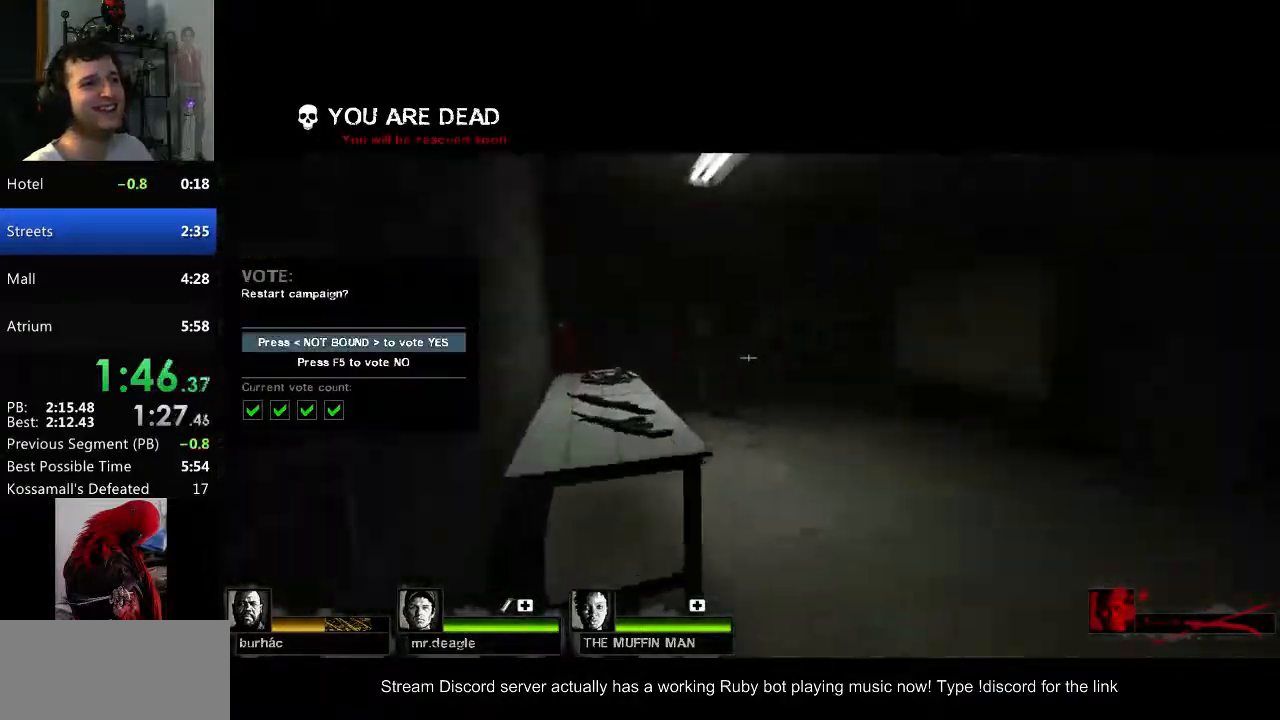
{"keys": [], "mouse": [], "events": [[267, "w", "down"], [400, "w", "up"]]}
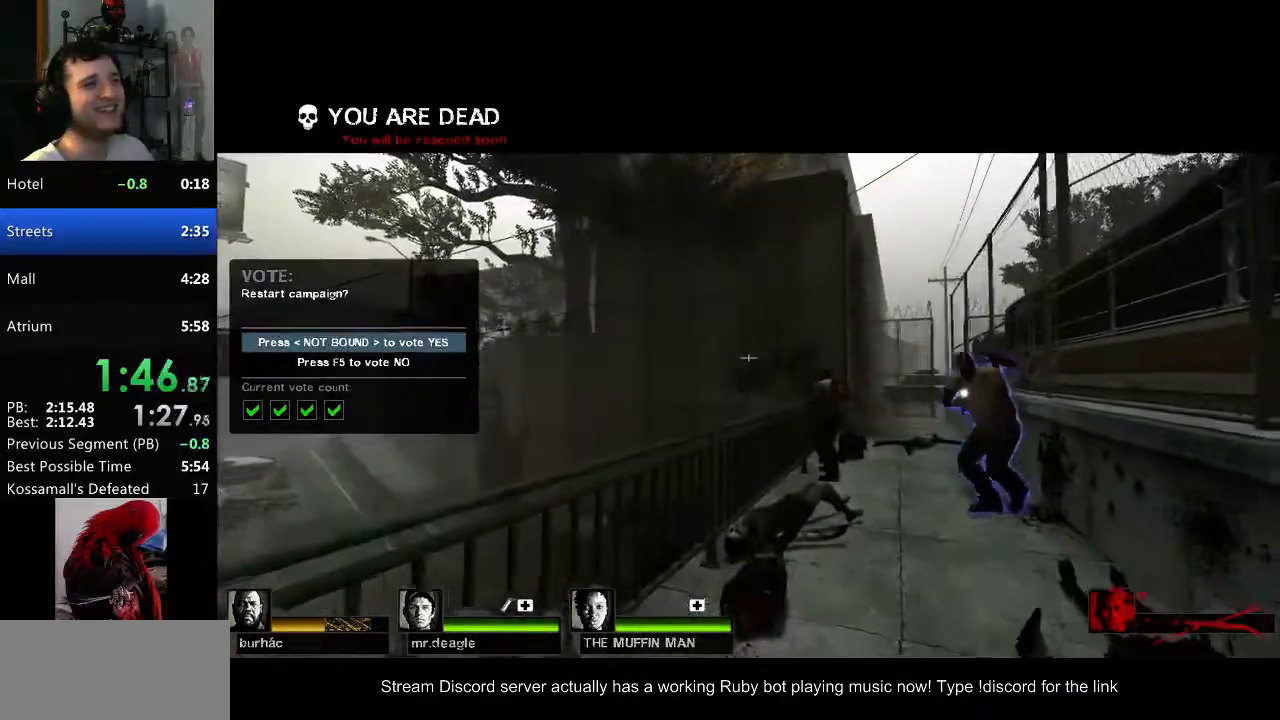
{"keys": [], "mouse": [], "events": [[50, "w", "down"], [184, "d", "down"], [334, "d", "up"], [417, "w", "up"]]}
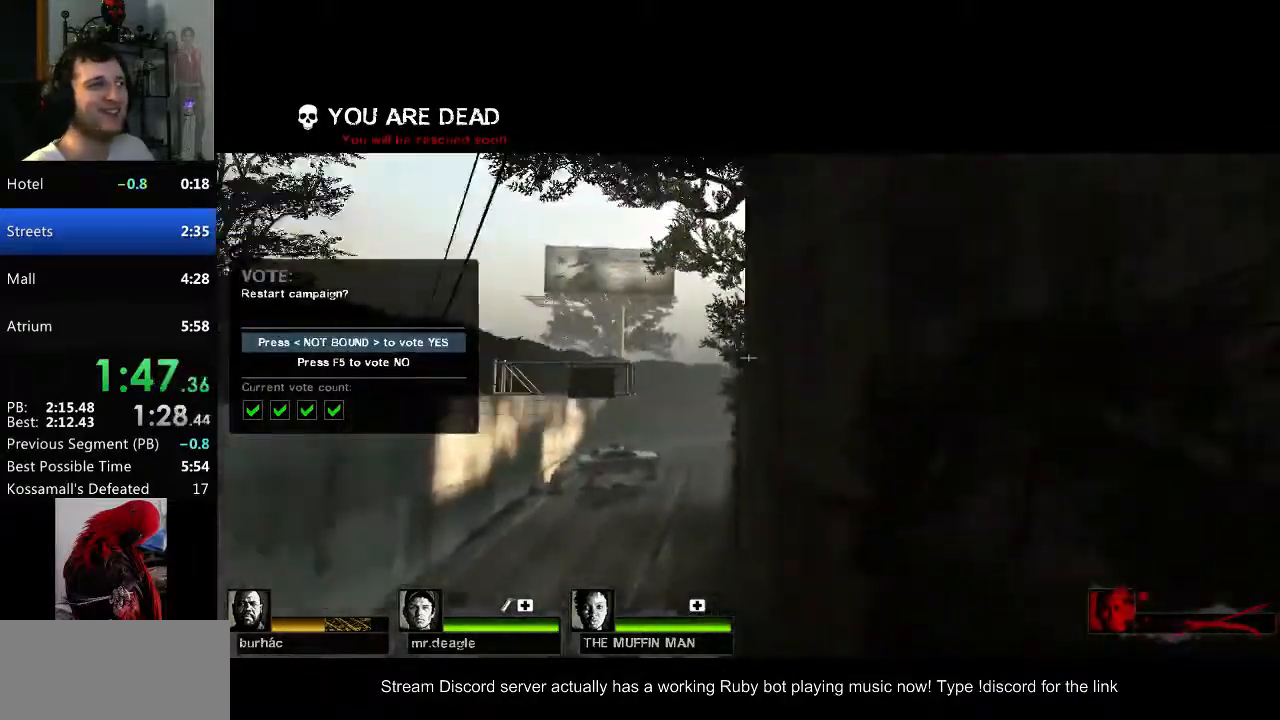
{"keys": [], "mouse": [], "events": [[117, "a", "down"], [350, "a", "up"]]}
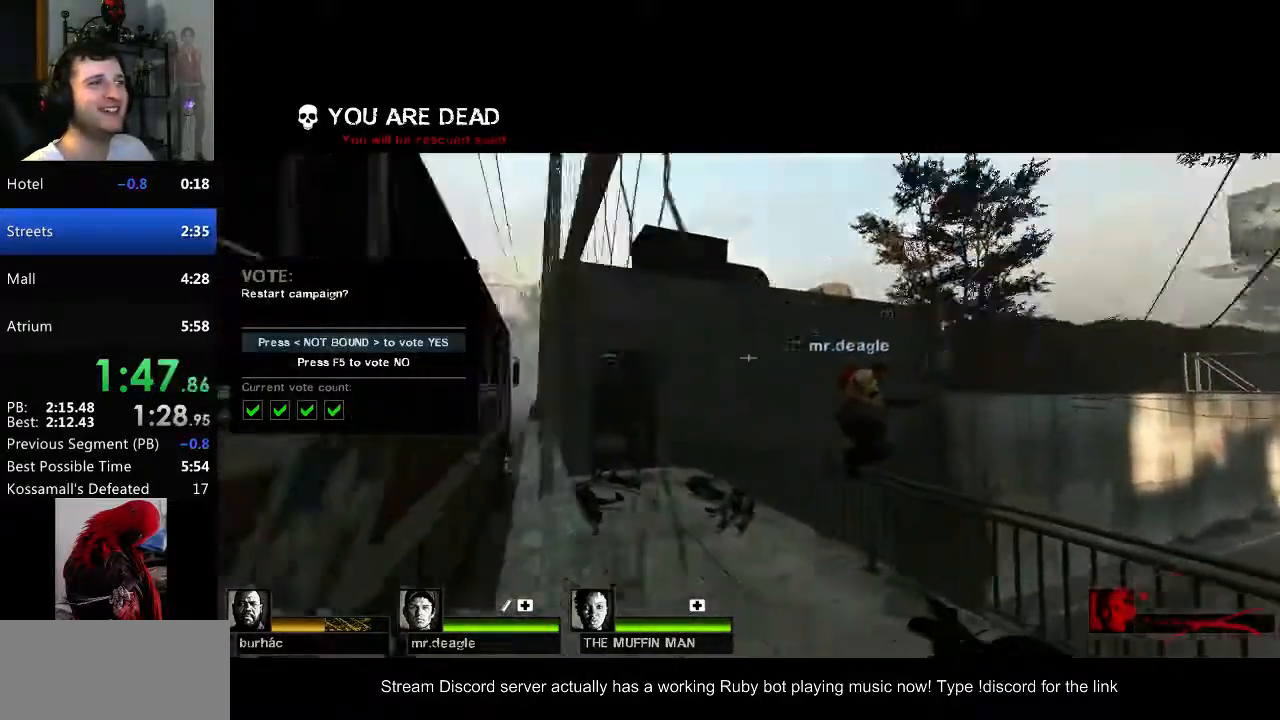
{"keys": ["w"], "mouse": [], "events": [[84, "w", "down"], [267, "w", "up"], [451, "w", "down"]]}
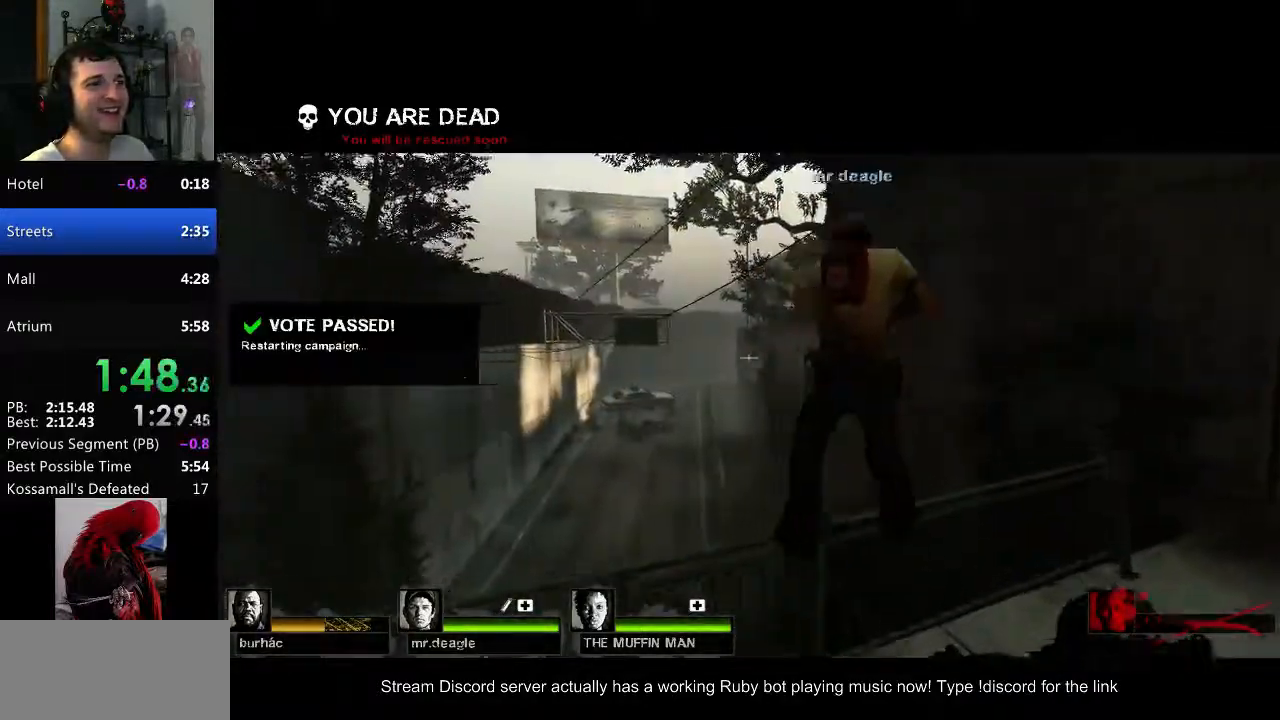
{"keys": ["w"], "mouse": [], "events": []}
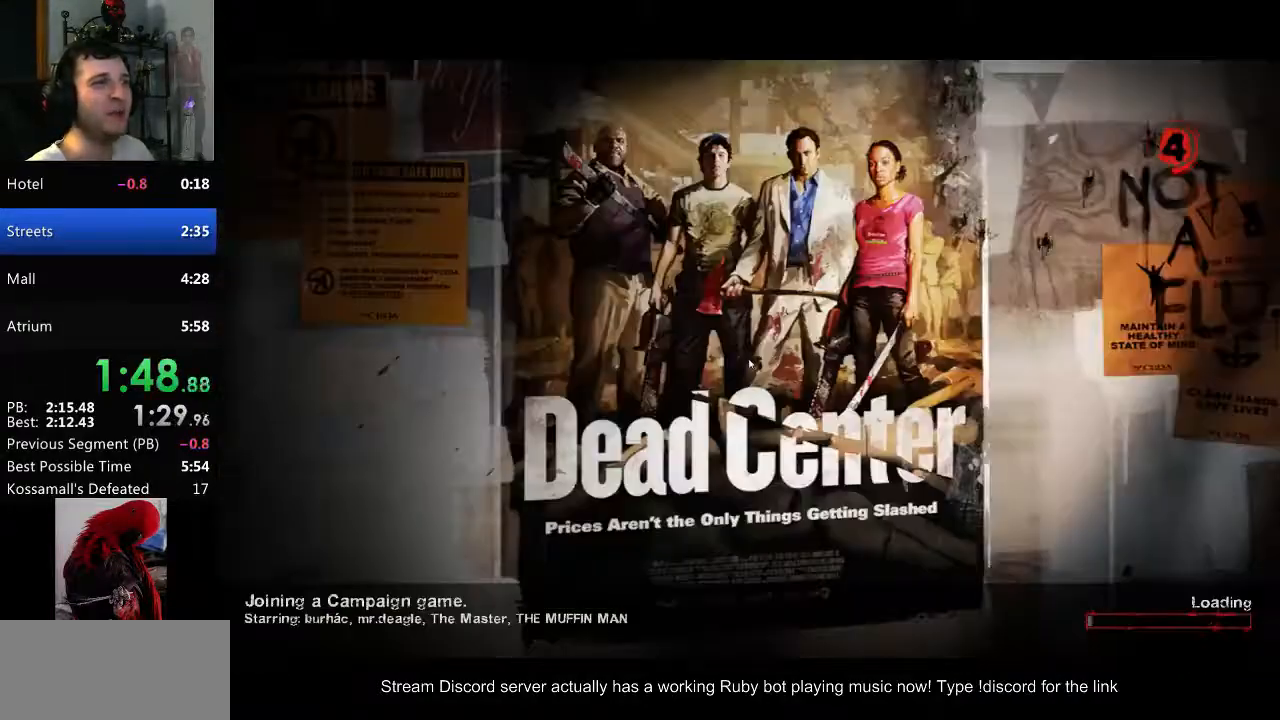
{"keys": [], "mouse": [], "events": [[301, "w", "up"]]}
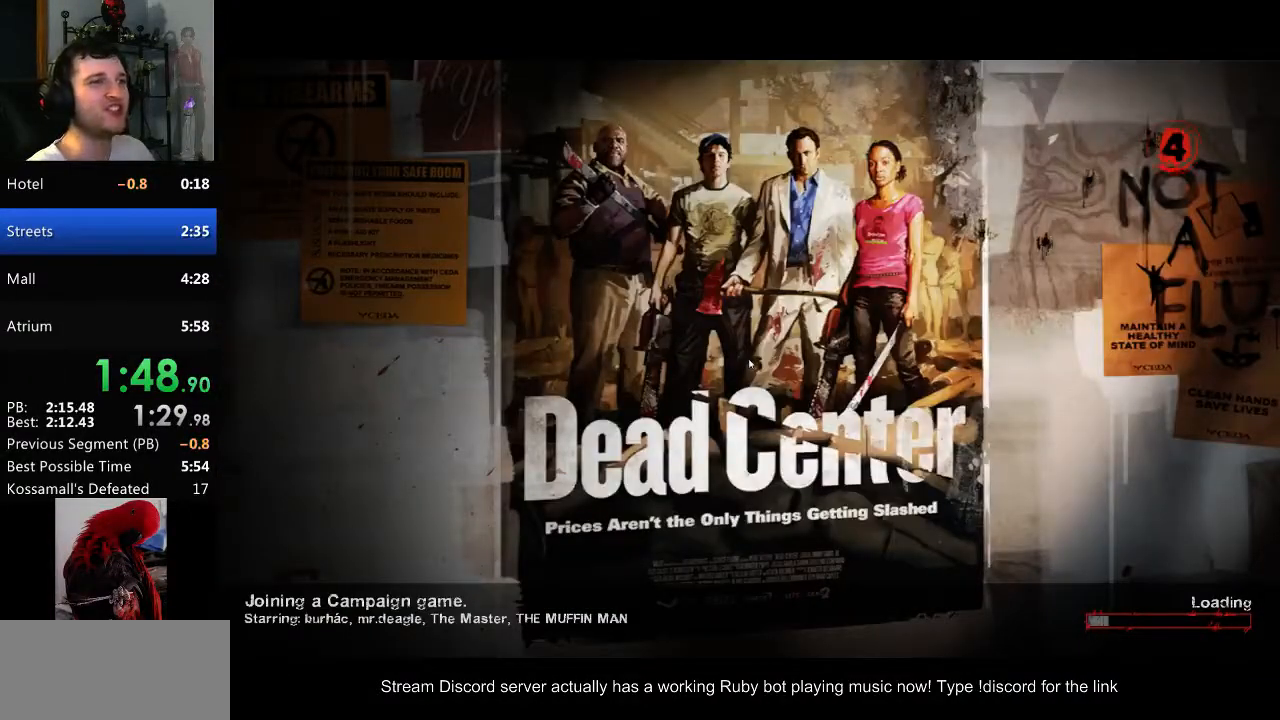
{"keys": [], "mouse": [], "events": []}
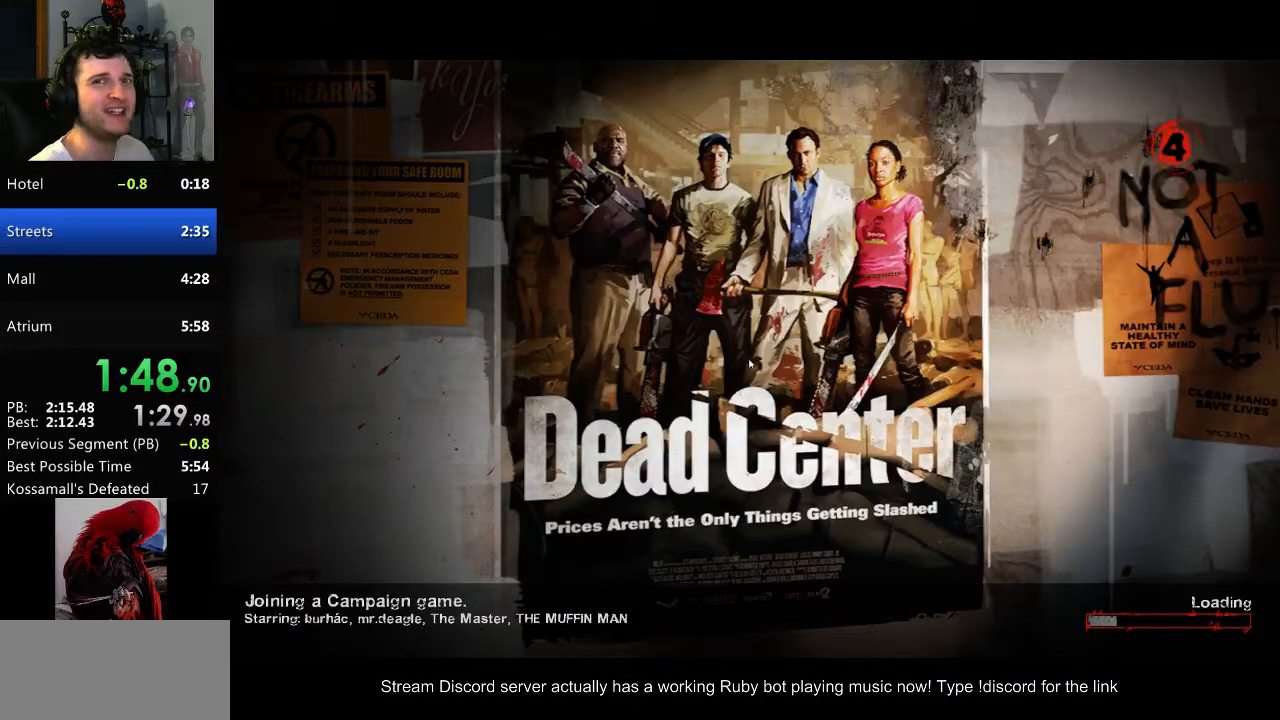
{"keys": [], "mouse": [], "events": []}
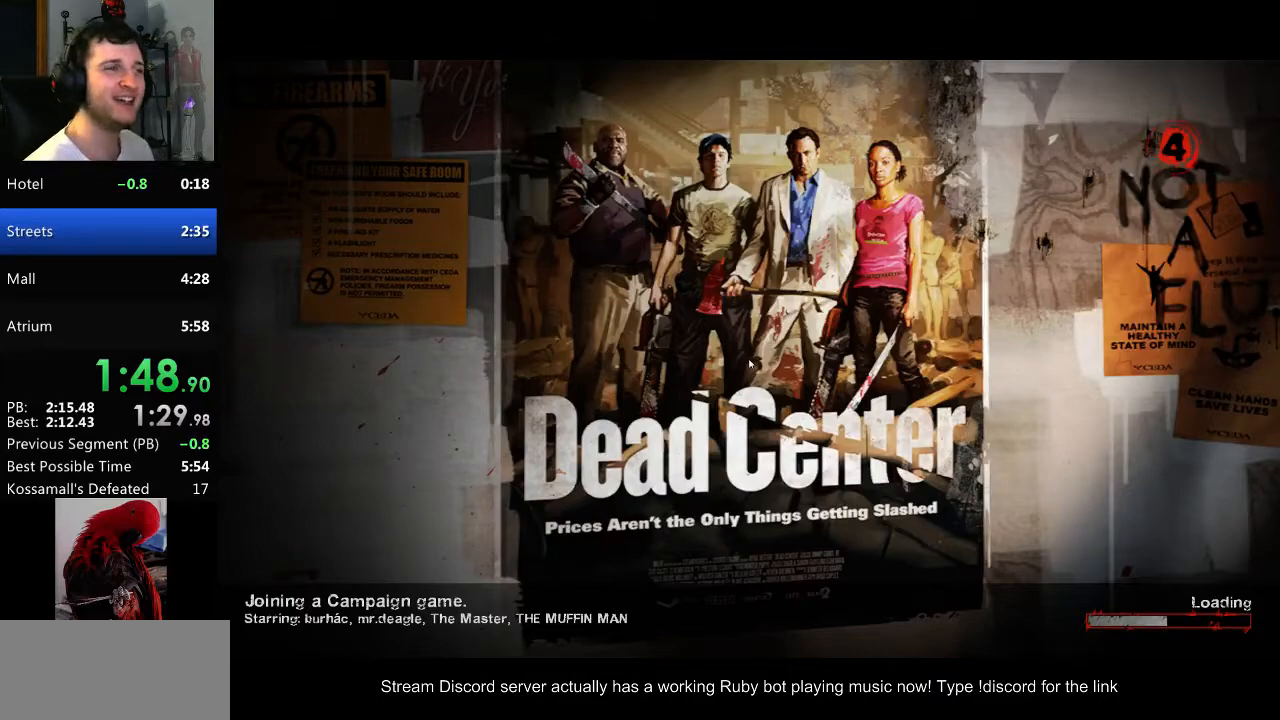
{"keys": [], "mouse": [], "events": []}
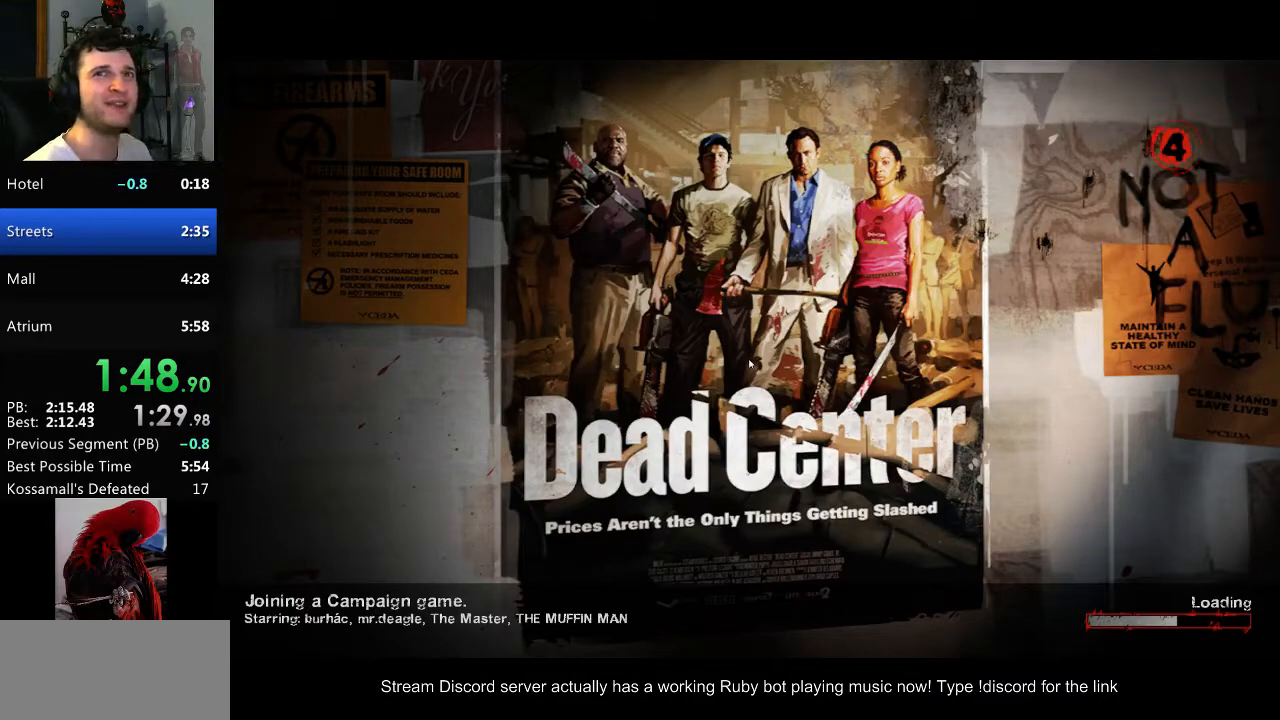
{"keys": [], "mouse": [], "events": [[117, "tab", "down"], [217, "tab", "up"]]}
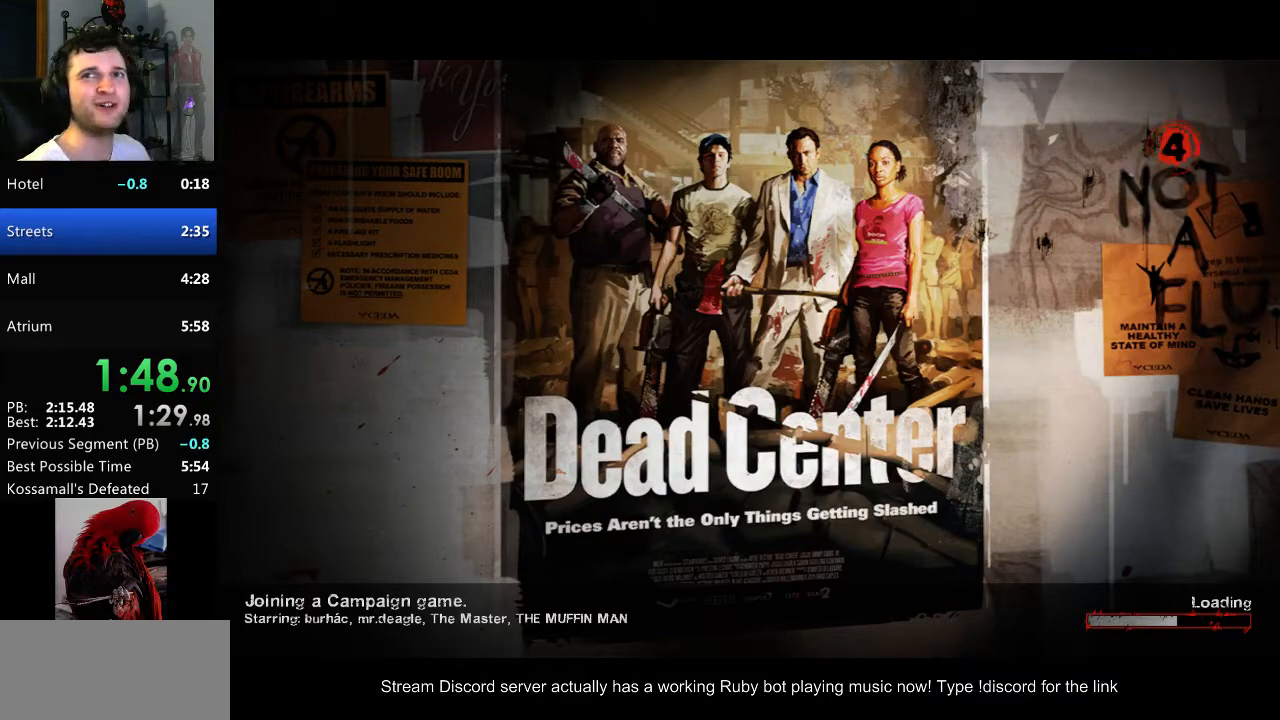
{"keys": [], "mouse": [], "events": []}
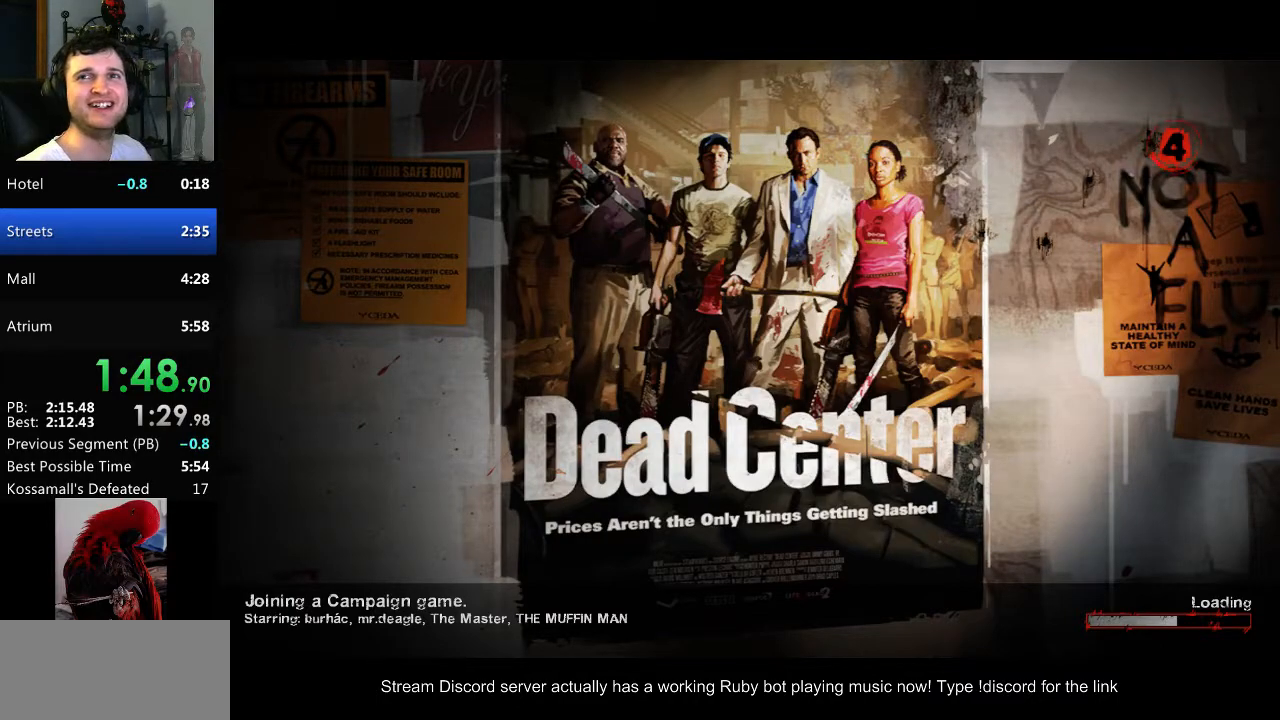
{"keys": [], "mouse": ["left"], "events": [[484, "mouse_left", "down"]]}
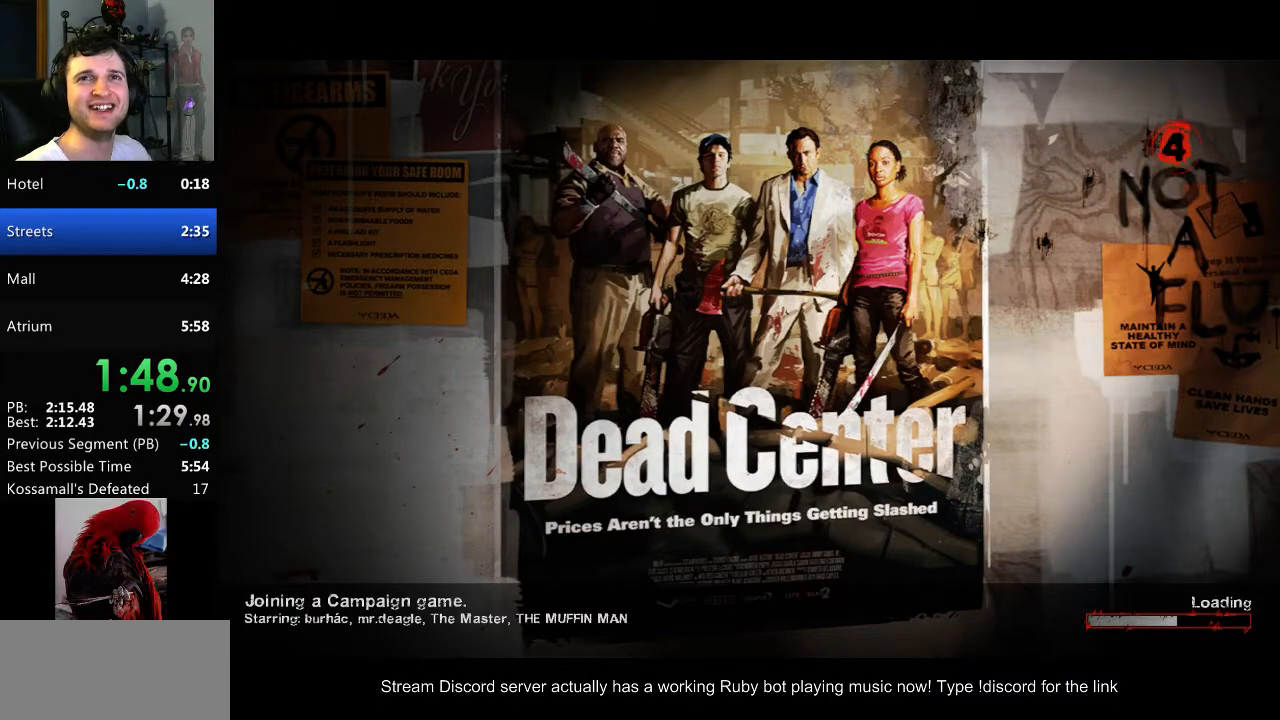
{"keys": [], "mouse": [], "events": [[66, "mouse_left", "up"], [450, "mouse_left", "down"], [500, "mouse_left", "up"]]}